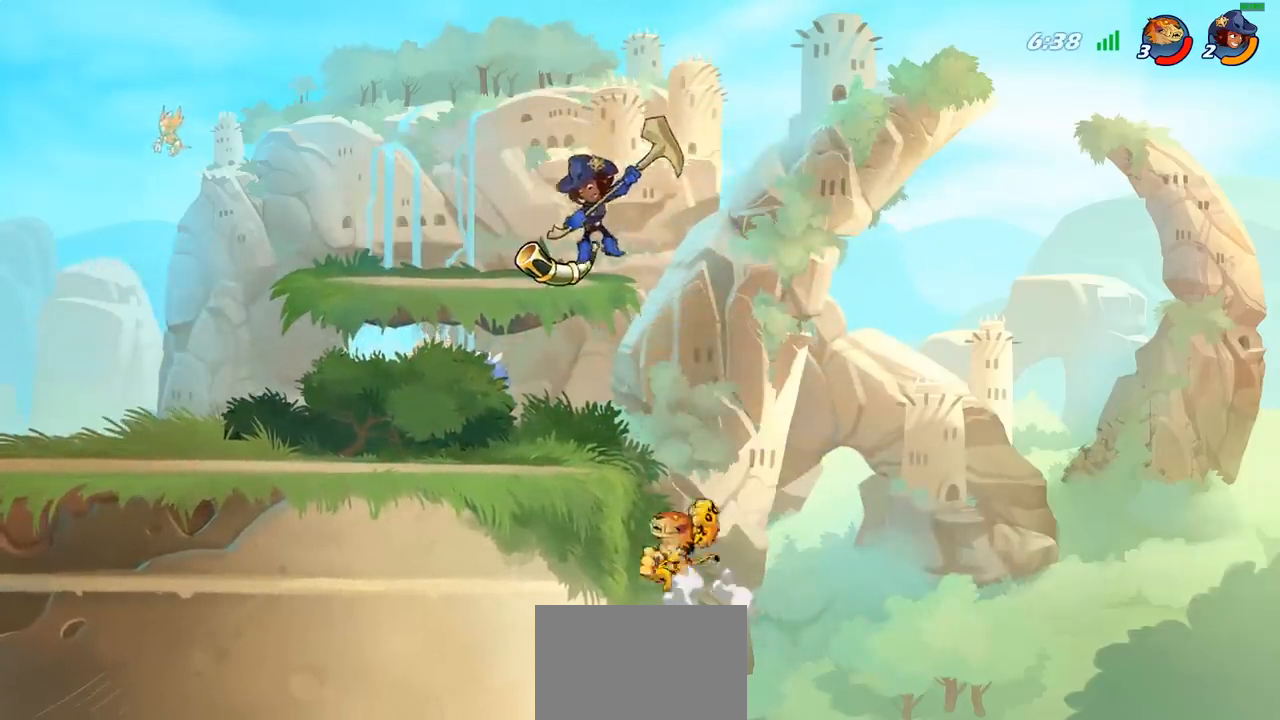
Gameplay with a controller (PlayStation layout); each line is a JSON object with the inputs held at the frame after it. "events" lists button and stick changes between this image and that frame as [ms after this image, input, new state], when the widget could be followed in between.
{"buttons": [], "left_stick": "left", "right_stick": "center", "events": [[83, "CIRCLE", "up"], [250, "left_stick", "center"], [350, "left_stick", "left"]]}
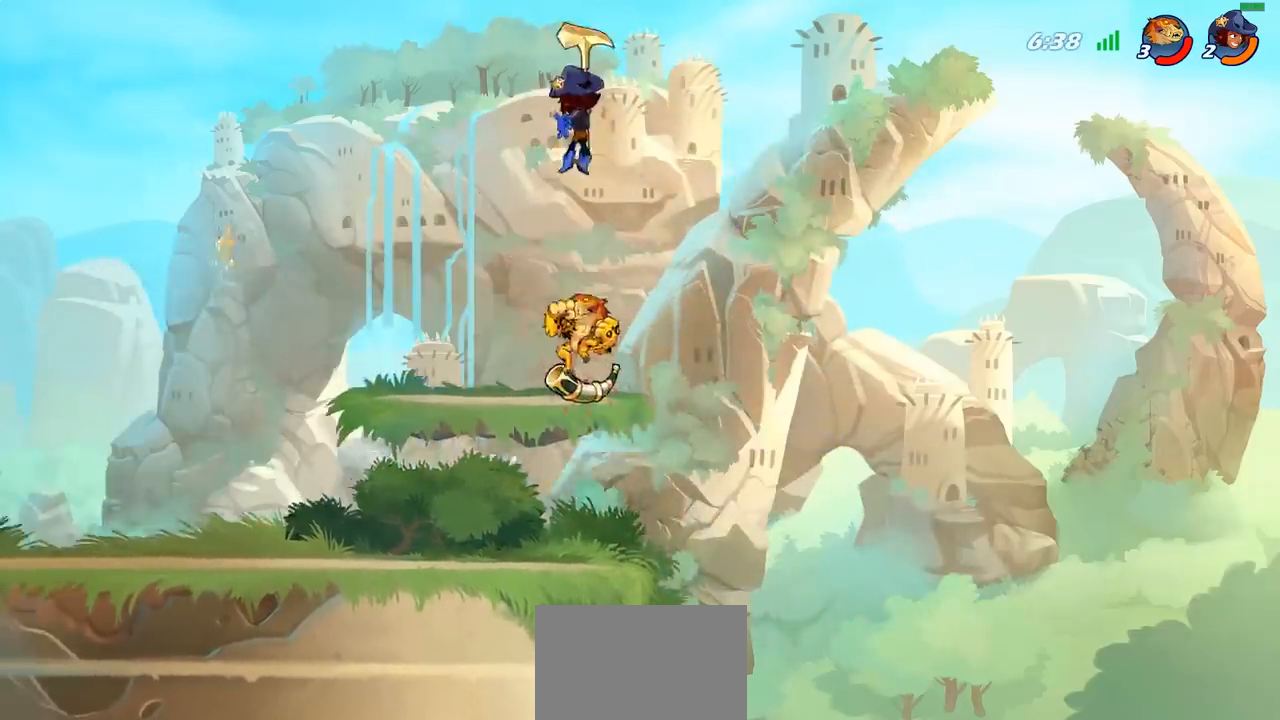
{"buttons": ["CIRCLE"], "left_stick": "center", "right_stick": "center", "events": [[217, "left_stick", "down"], [300, "left_stick", "up-right"], [317, "CROSS", "down"], [400, "CIRCLE", "down"], [400, "CROSS", "up"], [483, "left_stick", "center"]]}
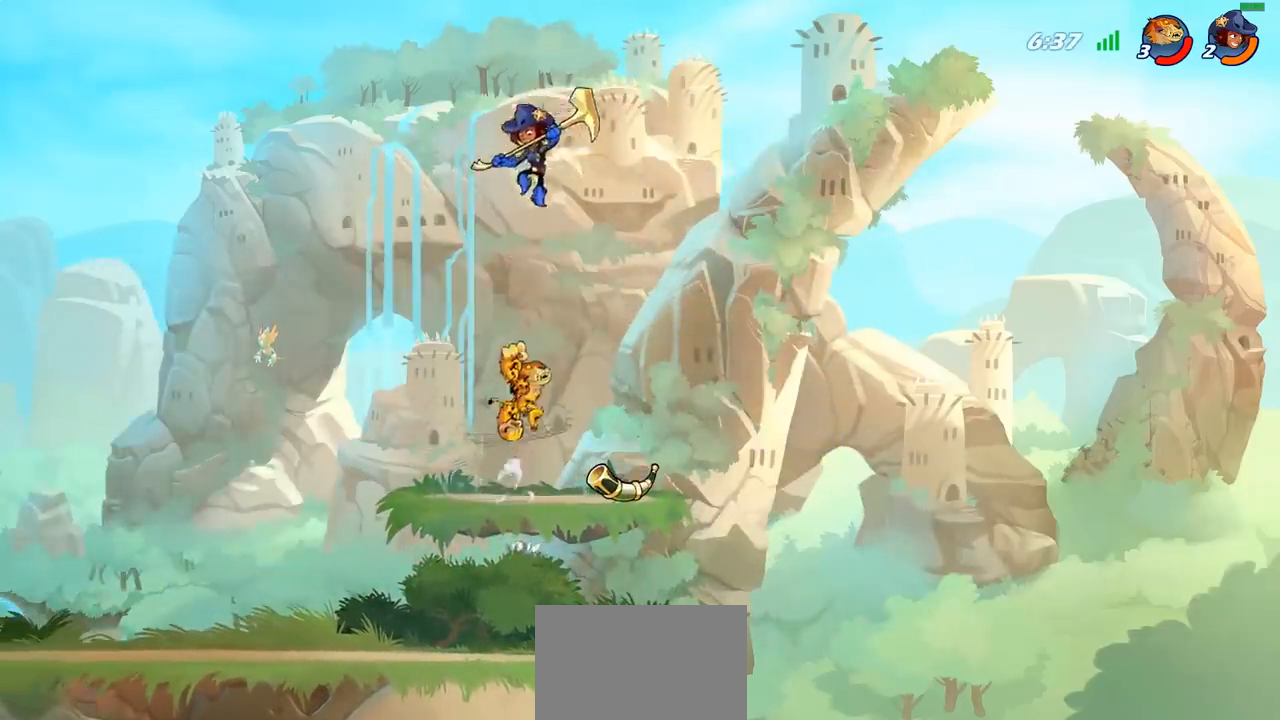
{"buttons": [], "left_stick": "left", "right_stick": "center", "events": [[50, "CIRCLE", "up"], [133, "left_stick", "left"]]}
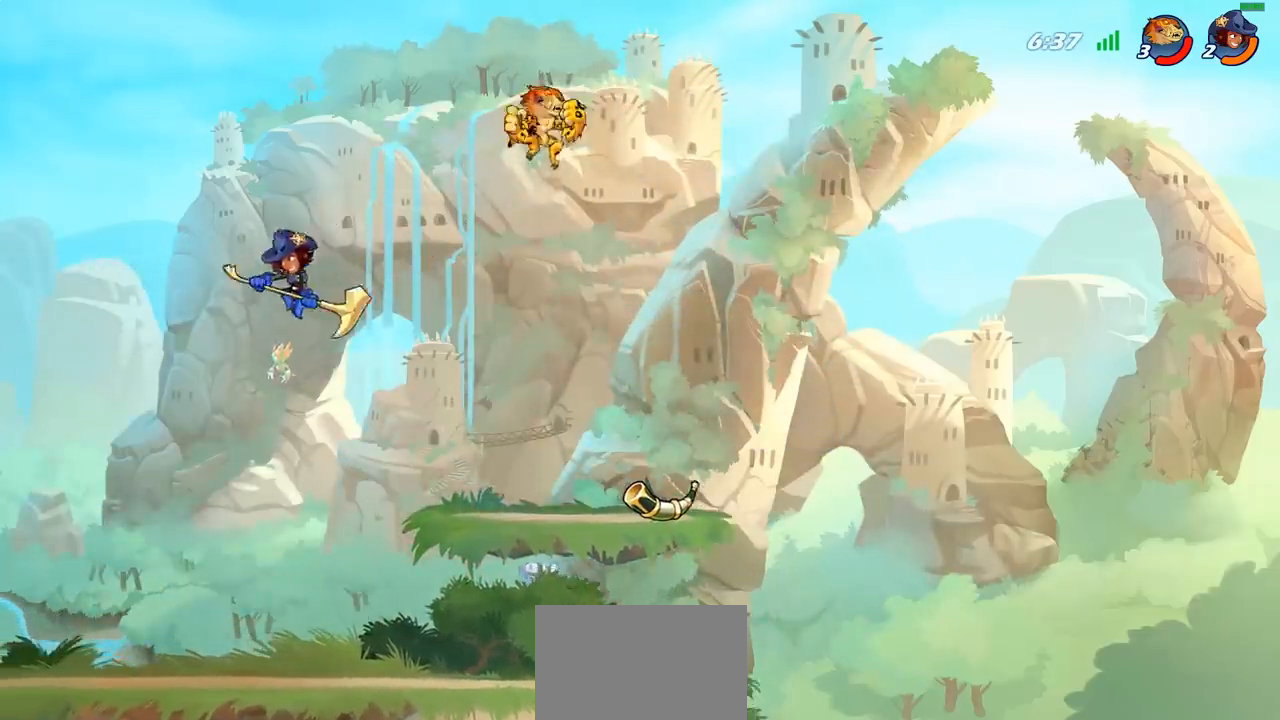
{"buttons": ["R2"], "left_stick": "down-right", "right_stick": "center", "events": [[17, "left_stick", "down-left"], [350, "left_stick", "down-right"], [500, "R2", "down"]]}
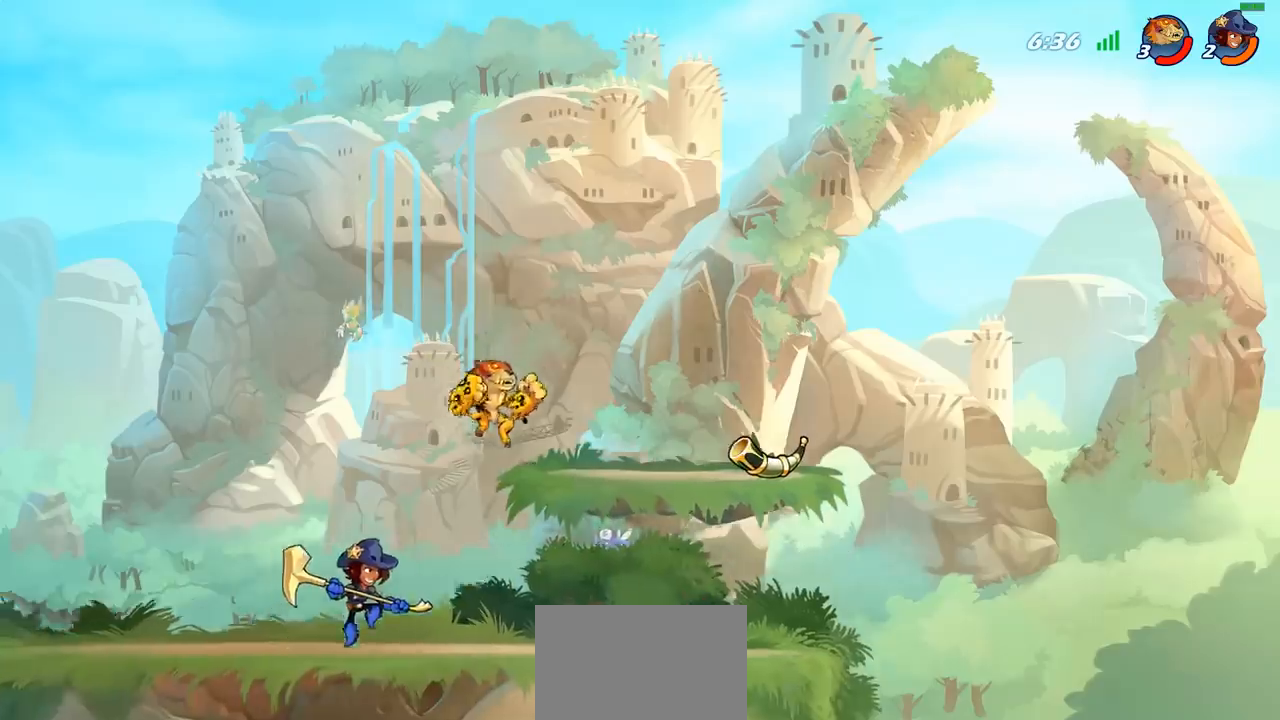
{"buttons": [], "left_stick": "left", "right_stick": "center", "events": [[67, "left_stick", "center"], [117, "left_stick", "up-right"], [217, "left_stick", "left"], [283, "R2", "up"], [350, "left_stick", "down-left"], [467, "left_stick", "left"]]}
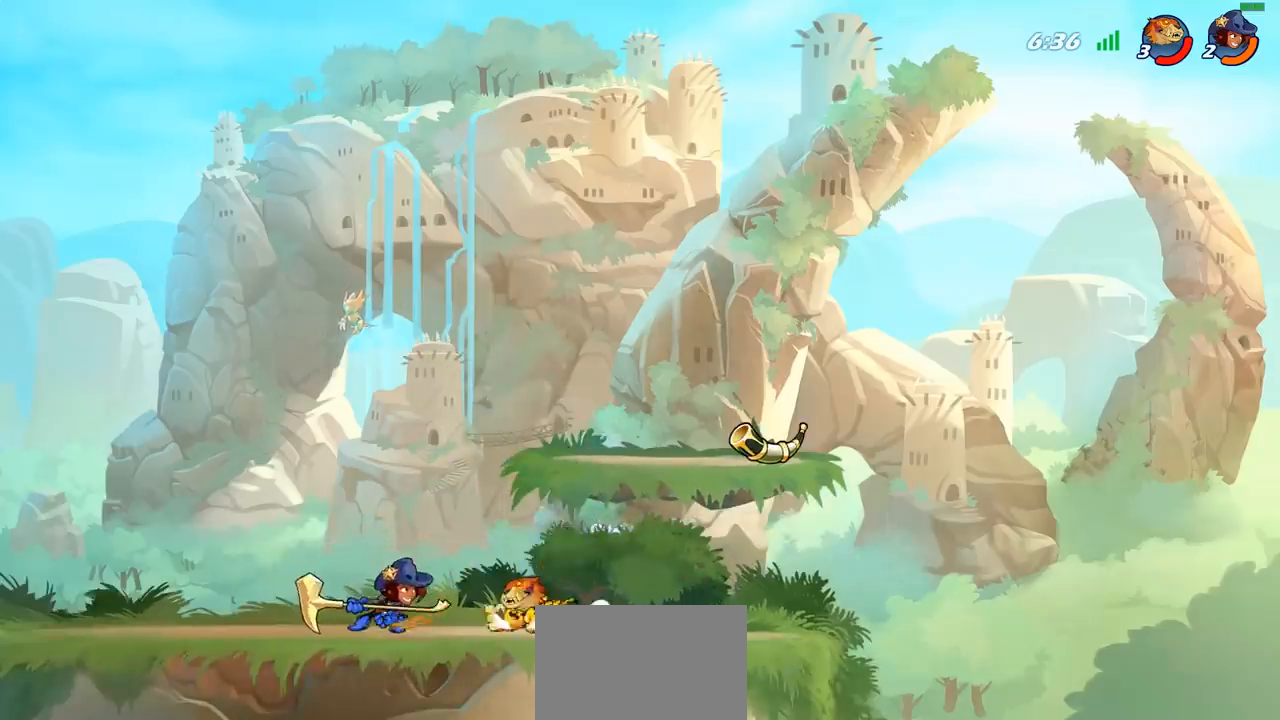
{"buttons": ["CIRCLE"], "left_stick": "left", "right_stick": "center", "events": [[33, "SQUARE", "down"], [117, "SQUARE", "up"], [233, "left_stick", "center"], [400, "left_stick", "left"], [500, "CIRCLE", "down"]]}
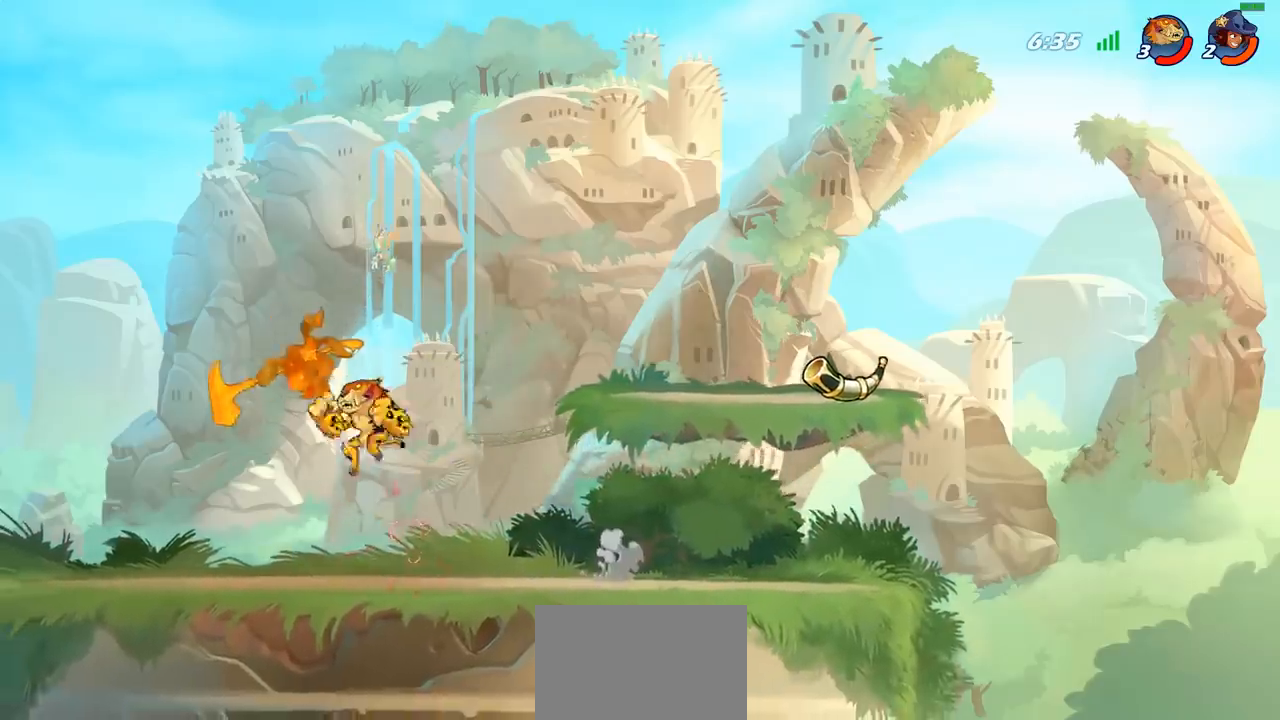
{"buttons": [], "left_stick": "left", "right_stick": "center", "events": [[83, "CIRCLE", "up"]]}
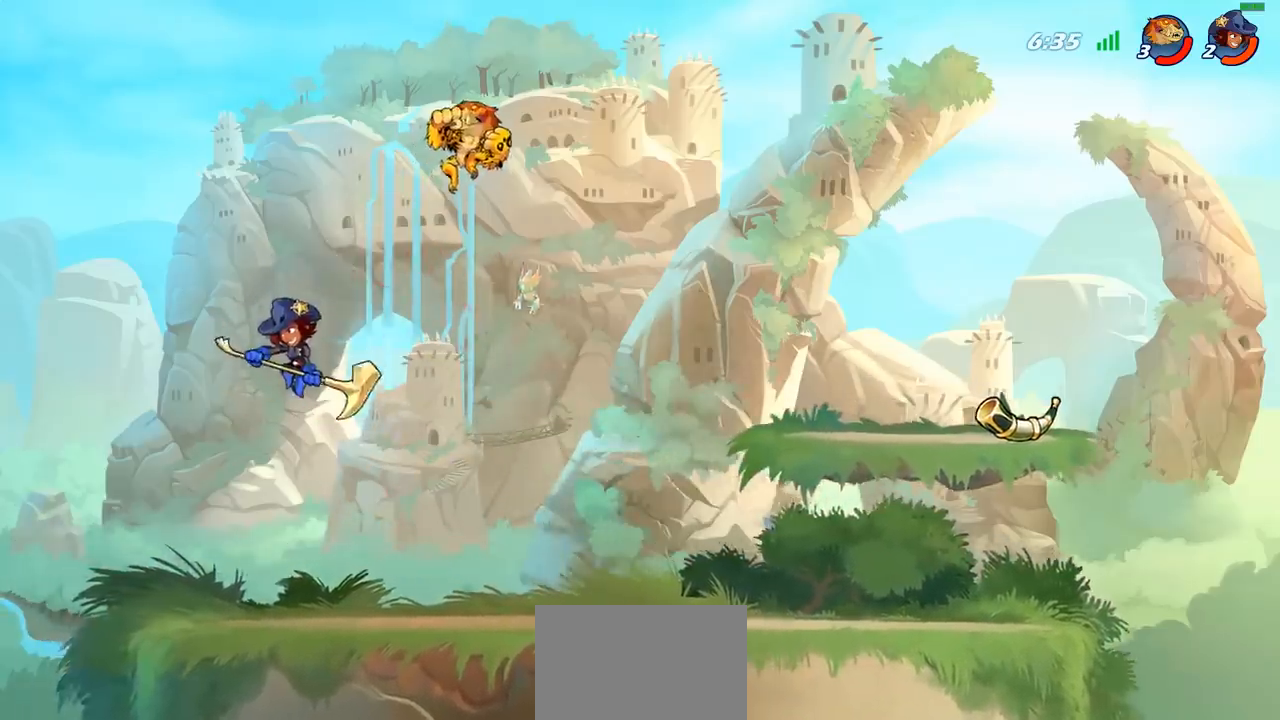
{"buttons": [], "left_stick": "right", "right_stick": "center", "events": [[83, "left_stick", "down-left"], [267, "CROSS", "down"], [333, "left_stick", "right"], [383, "CROSS", "up"]]}
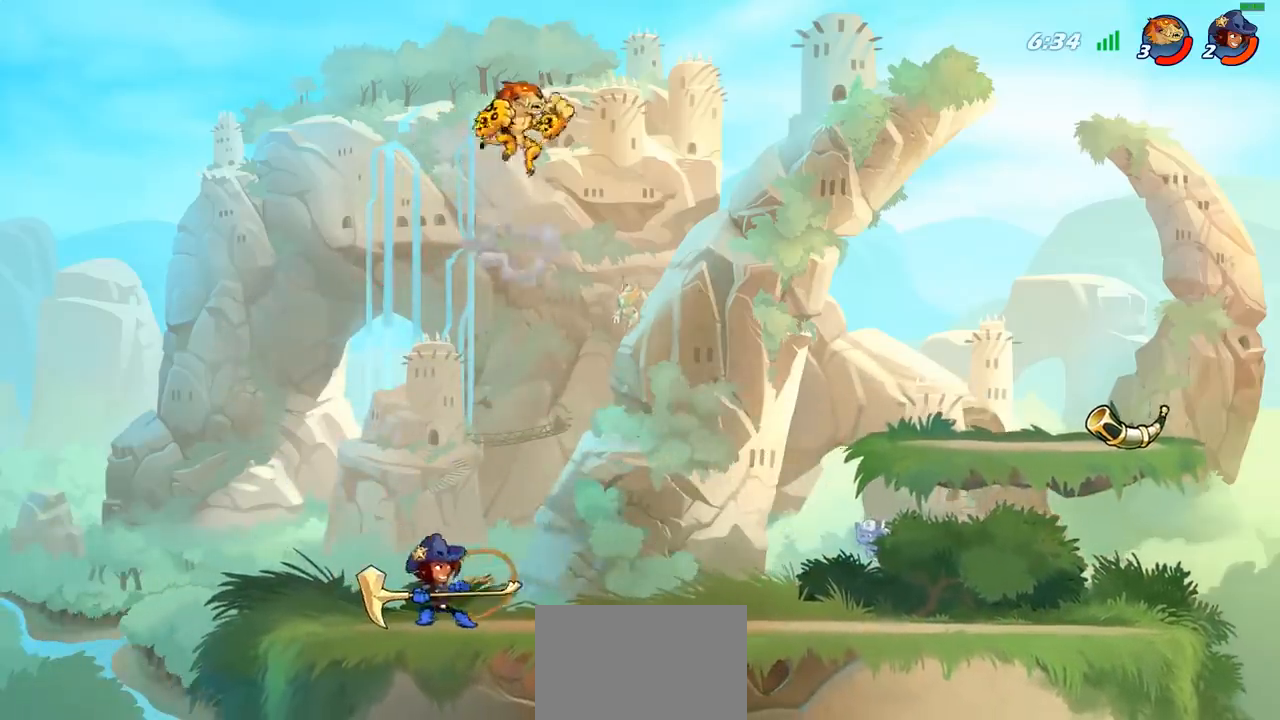
{"buttons": ["SQUARE"], "left_stick": "down-left", "right_stick": "center", "events": [[50, "left_stick", "down"], [183, "left_stick", "down-left"], [483, "SQUARE", "down"]]}
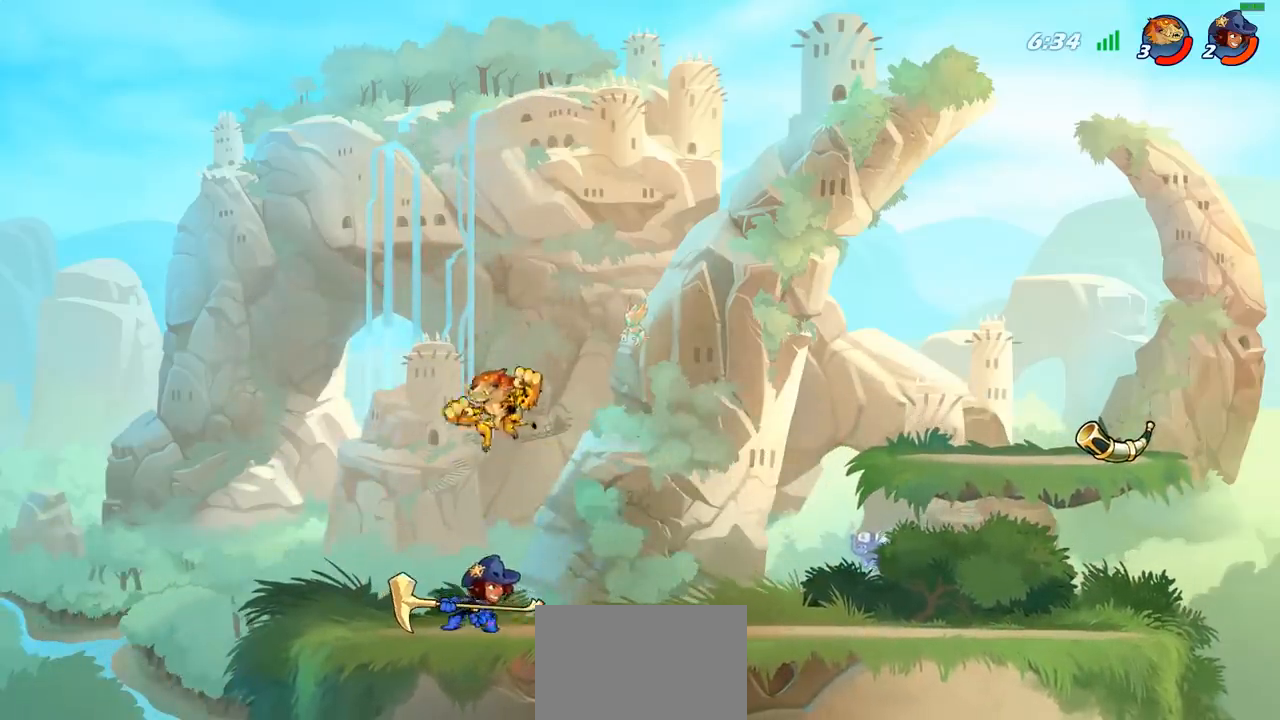
{"buttons": [], "left_stick": "center", "right_stick": "center", "events": [[67, "SQUARE", "up"], [83, "left_stick", "center"]]}
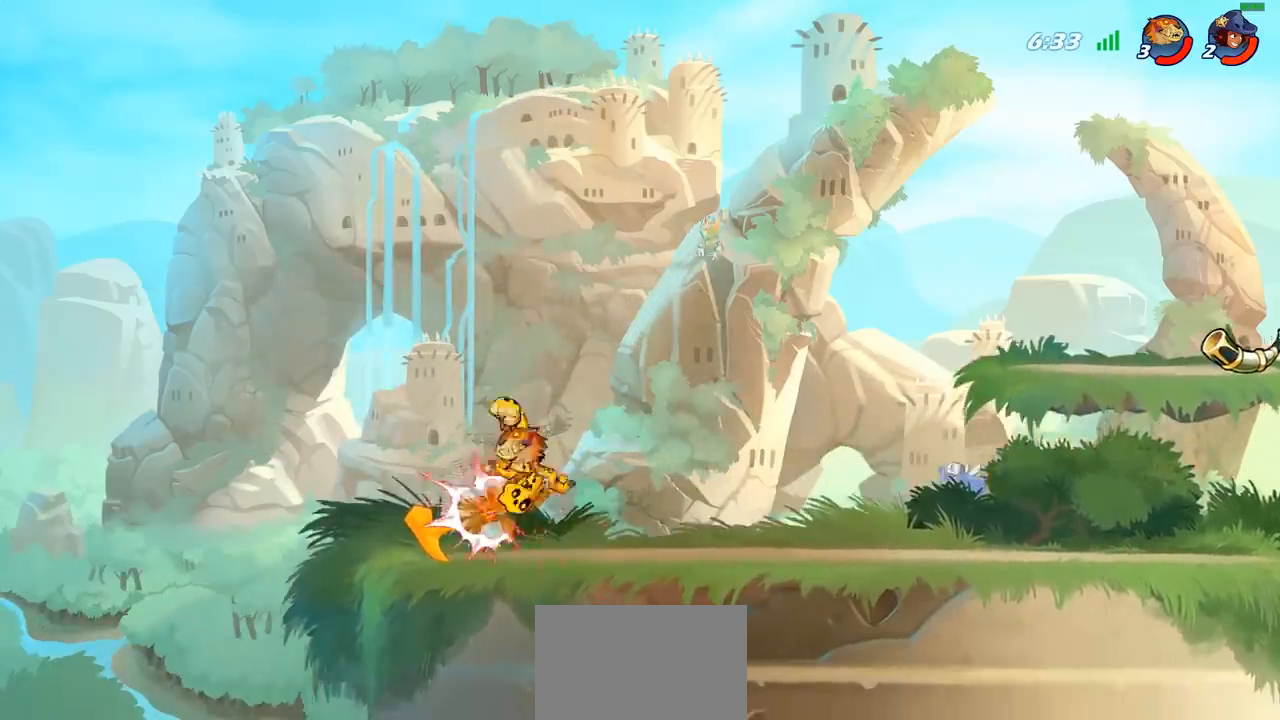
{"buttons": [], "left_stick": "down-left", "right_stick": "center", "events": [[200, "left_stick", "left"], [283, "R2", "down"], [467, "R2", "up"], [500, "left_stick", "down-left"]]}
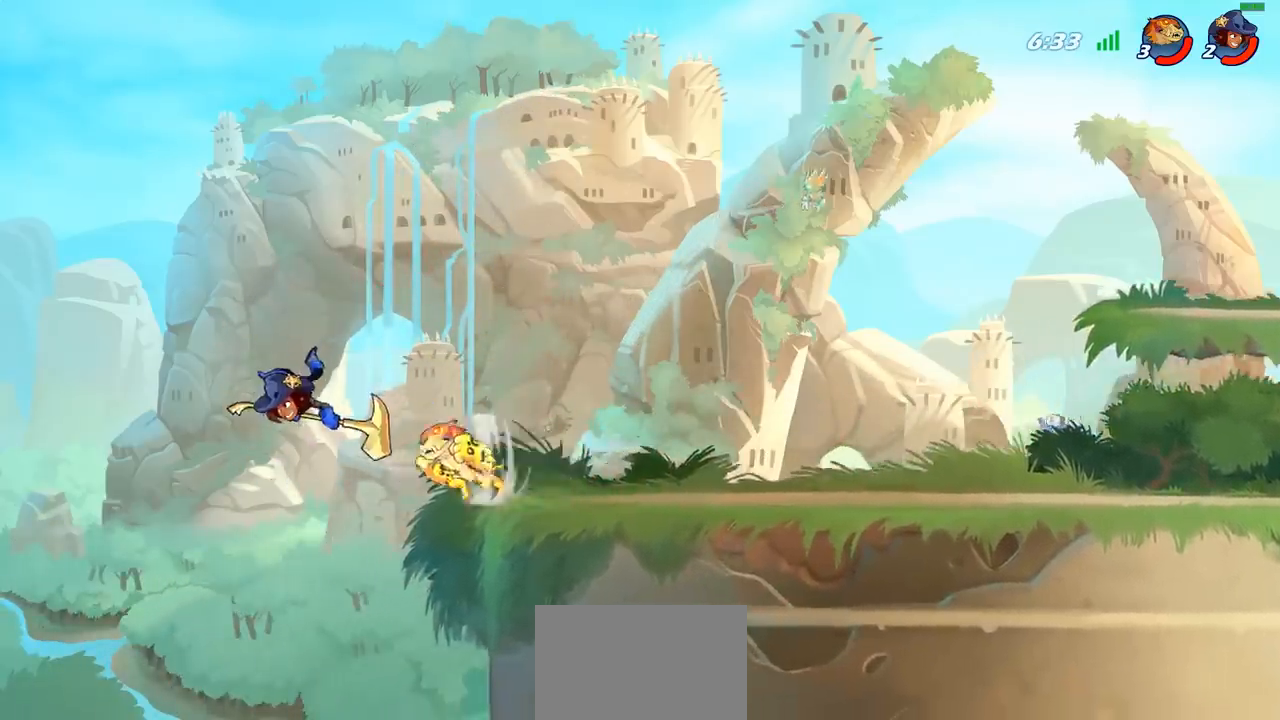
{"buttons": [], "left_stick": "center", "right_stick": "center", "events": [[17, "CIRCLE", "down"], [167, "CIRCLE", "up"], [200, "left_stick", "center"]]}
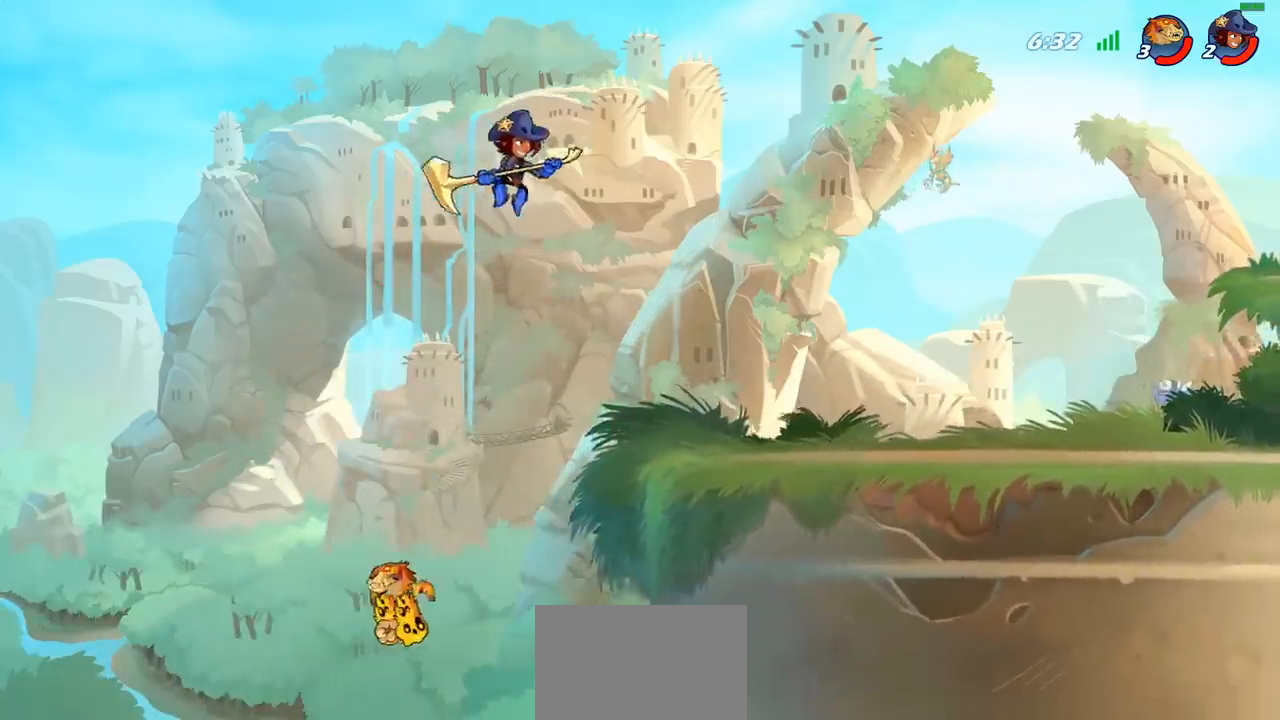
{"buttons": ["CROSS"], "left_stick": "right", "right_stick": "center", "events": [[50, "left_stick", "right"], [200, "CROSS", "down"], [333, "CROSS", "up"], [450, "CROSS", "down"]]}
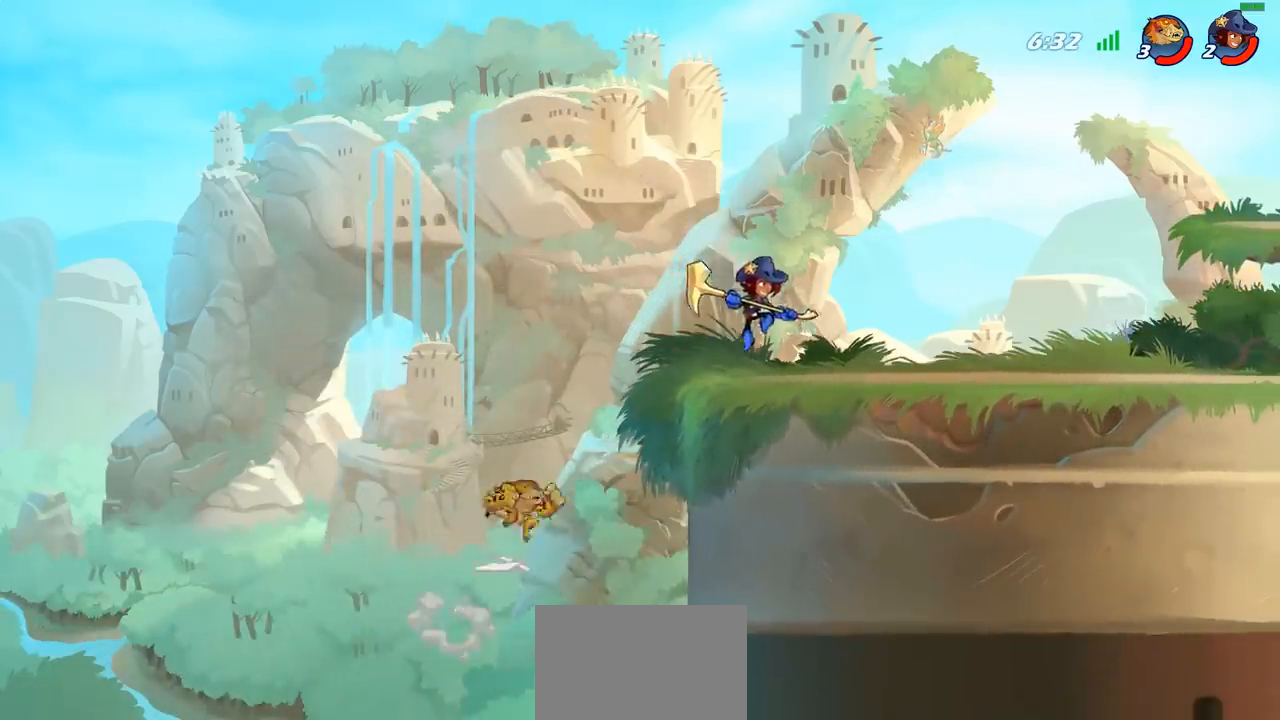
{"buttons": [], "left_stick": "right", "right_stick": "center", "events": [[33, "left_stick", "up"], [50, "CIRCLE", "down"], [50, "CROSS", "up"], [117, "left_stick", "center"], [183, "CIRCLE", "up"], [433, "left_stick", "right"]]}
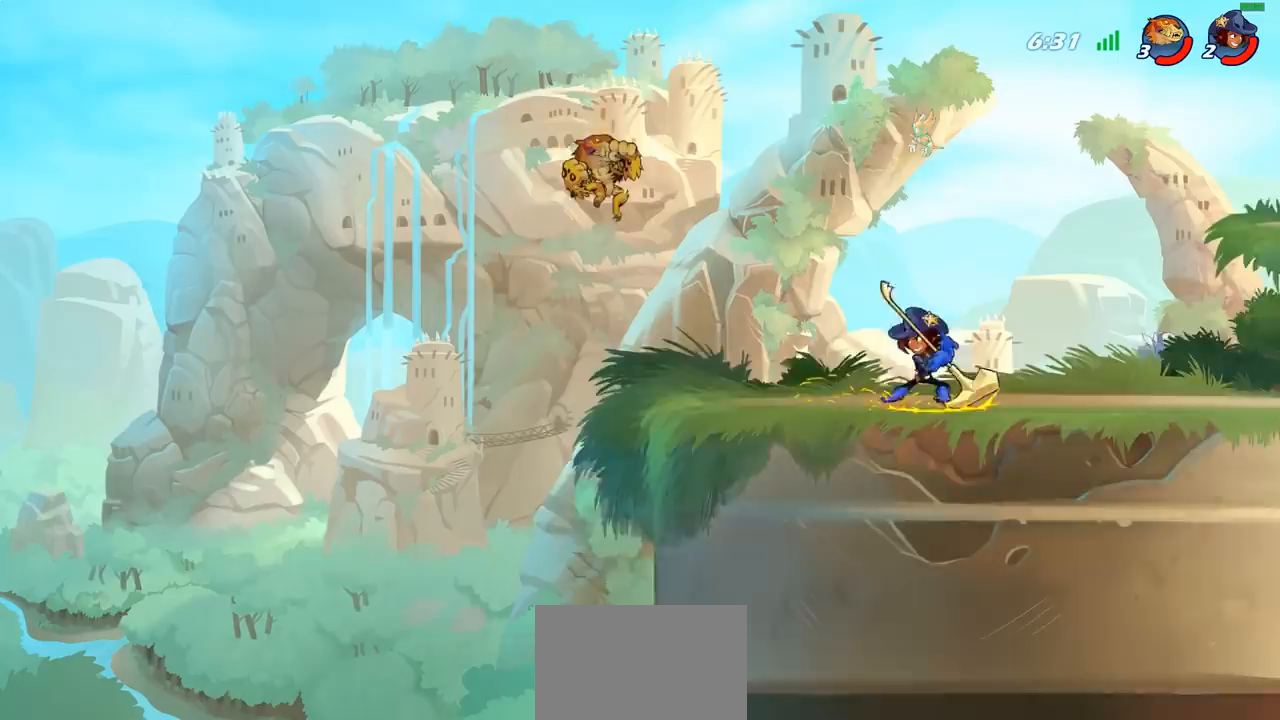
{"buttons": ["R2"], "left_stick": "up-right", "right_stick": "center", "events": [[233, "left_stick", "left"], [317, "left_stick", "up"], [400, "R2", "down"], [467, "left_stick", "up-right"]]}
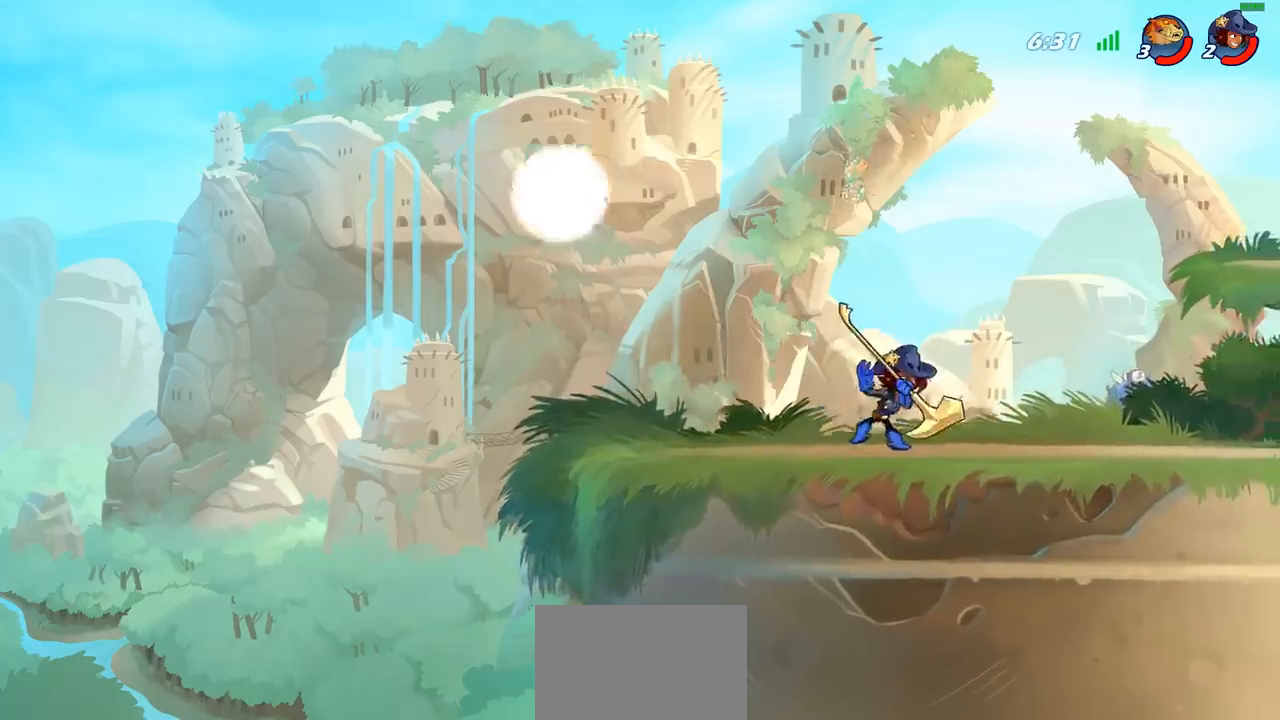
{"buttons": [], "left_stick": "down-right", "right_stick": "center", "events": [[50, "R2", "up"], [167, "left_stick", "down"], [367, "left_stick", "down-right"]]}
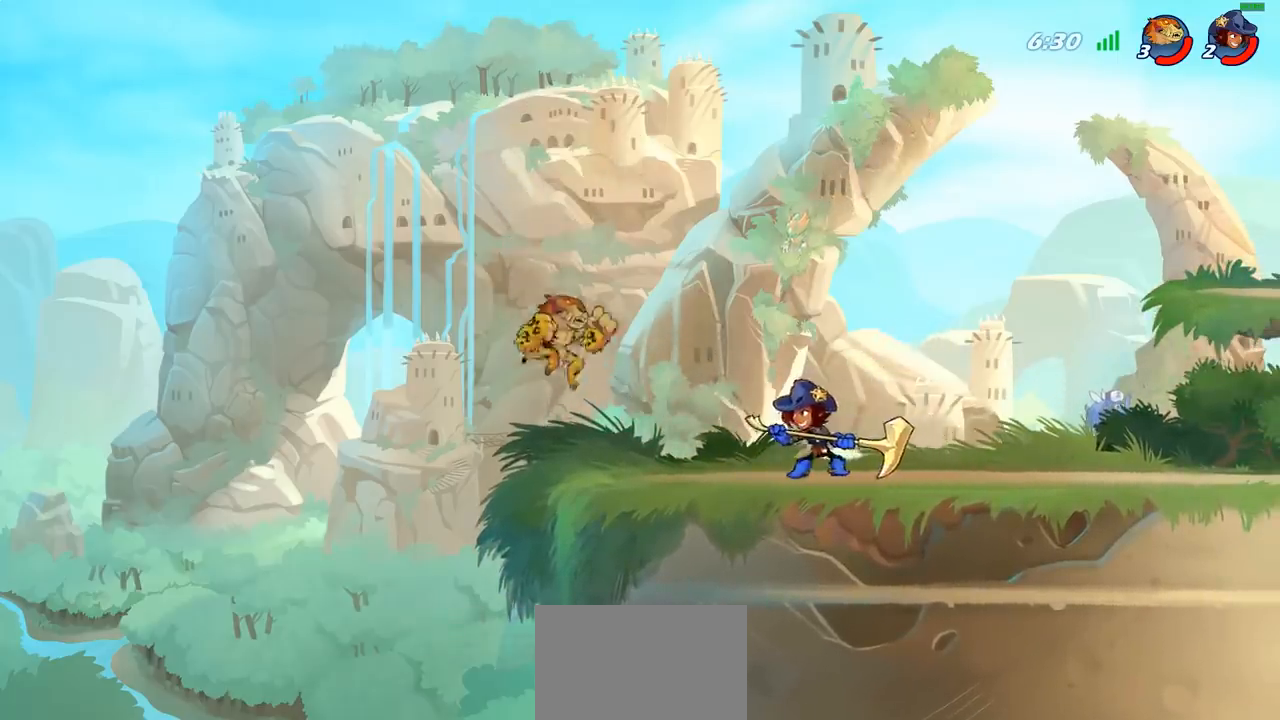
{"buttons": [], "left_stick": "up-right", "right_stick": "center", "events": [[50, "left_stick", "down"], [217, "left_stick", "center"], [250, "CROSS", "down"], [267, "left_stick", "up-left"], [367, "CROSS", "up"], [417, "left_stick", "up-right"]]}
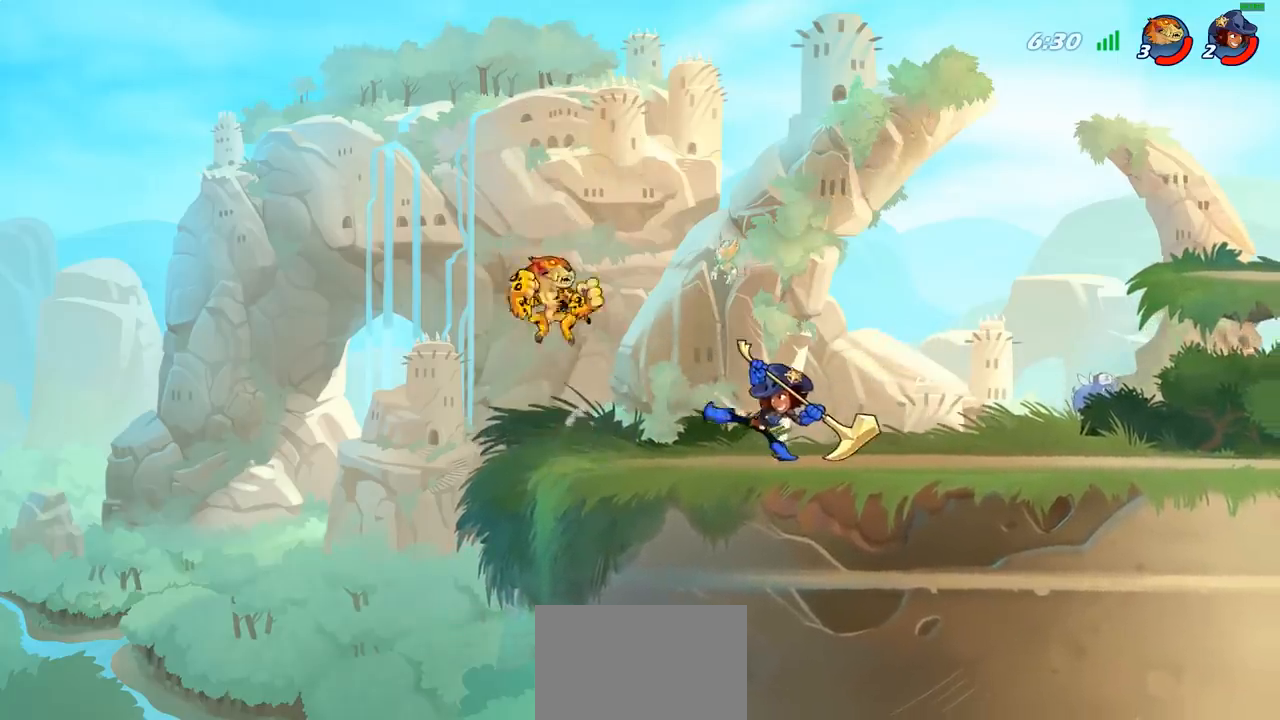
{"buttons": [], "left_stick": "center", "right_stick": "center", "events": [[233, "left_stick", "down-right"], [383, "SQUARE", "down"], [383, "left_stick", "down"], [450, "SQUARE", "up"], [483, "left_stick", "center"]]}
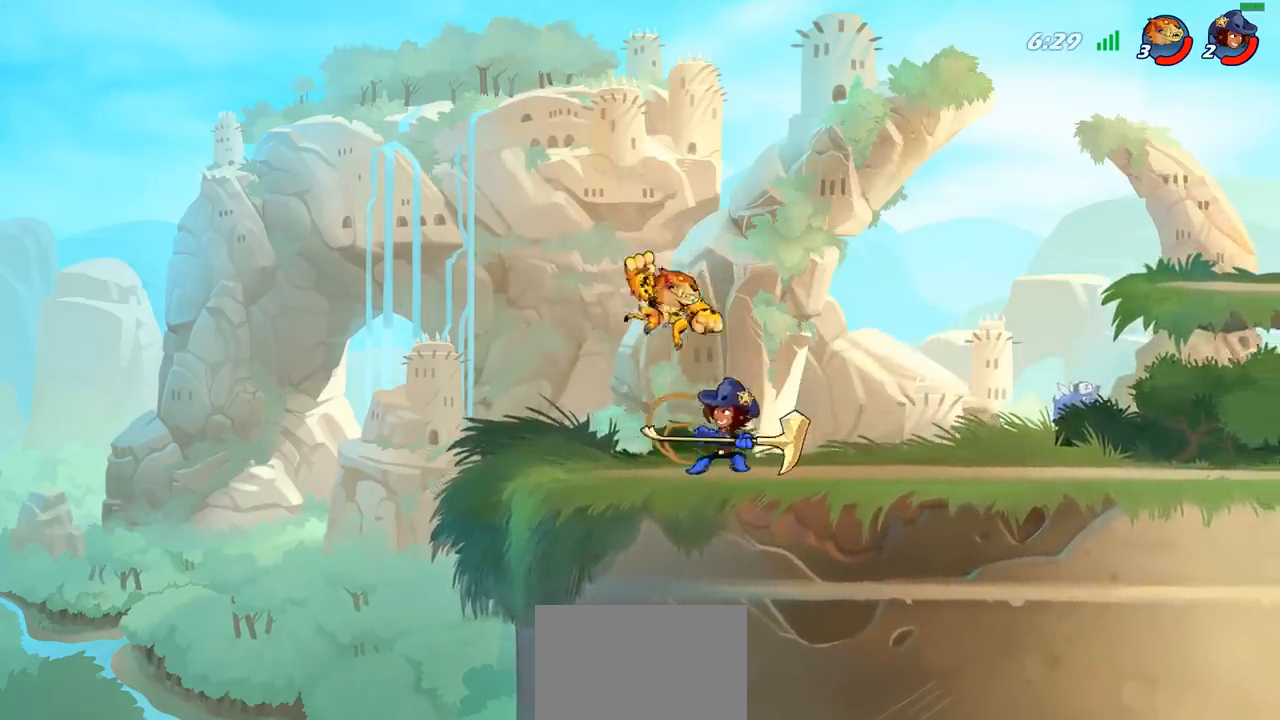
{"buttons": [], "left_stick": "center", "right_stick": "center", "events": []}
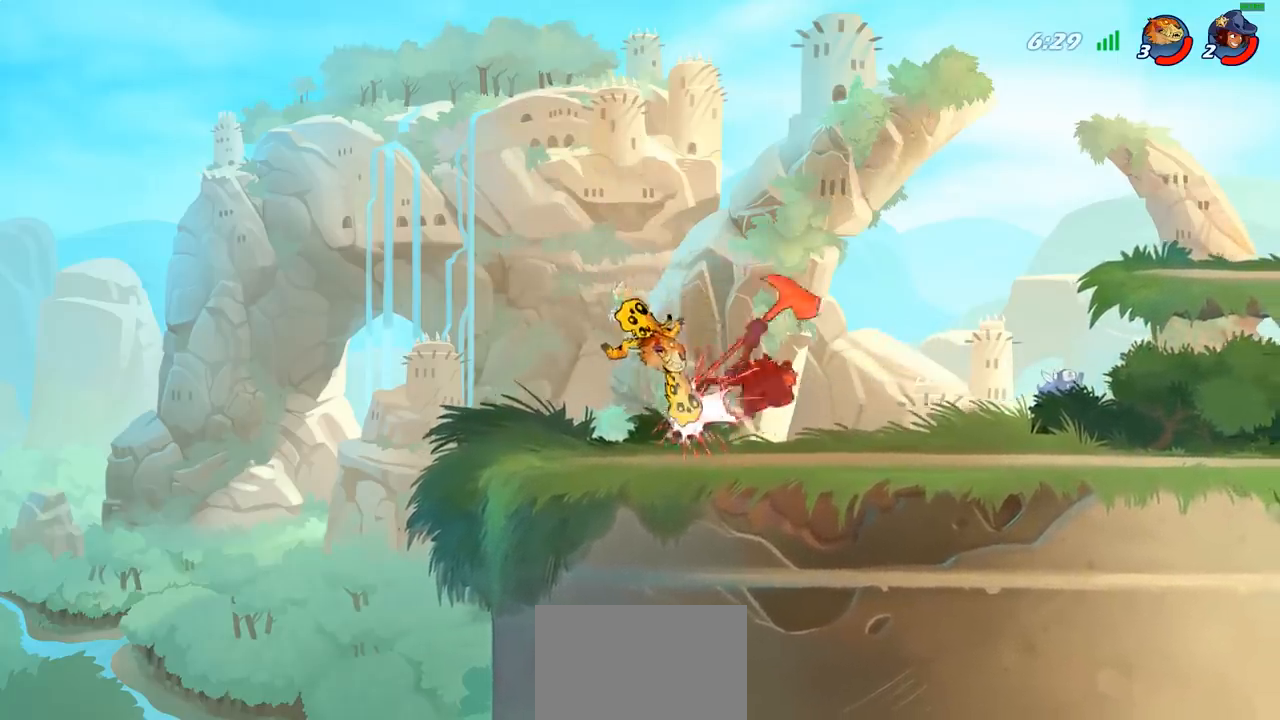
{"buttons": [], "left_stick": "down", "right_stick": "center", "events": [[17, "left_stick", "right"], [283, "R2", "down"], [417, "left_stick", "down"], [433, "R2", "up"]]}
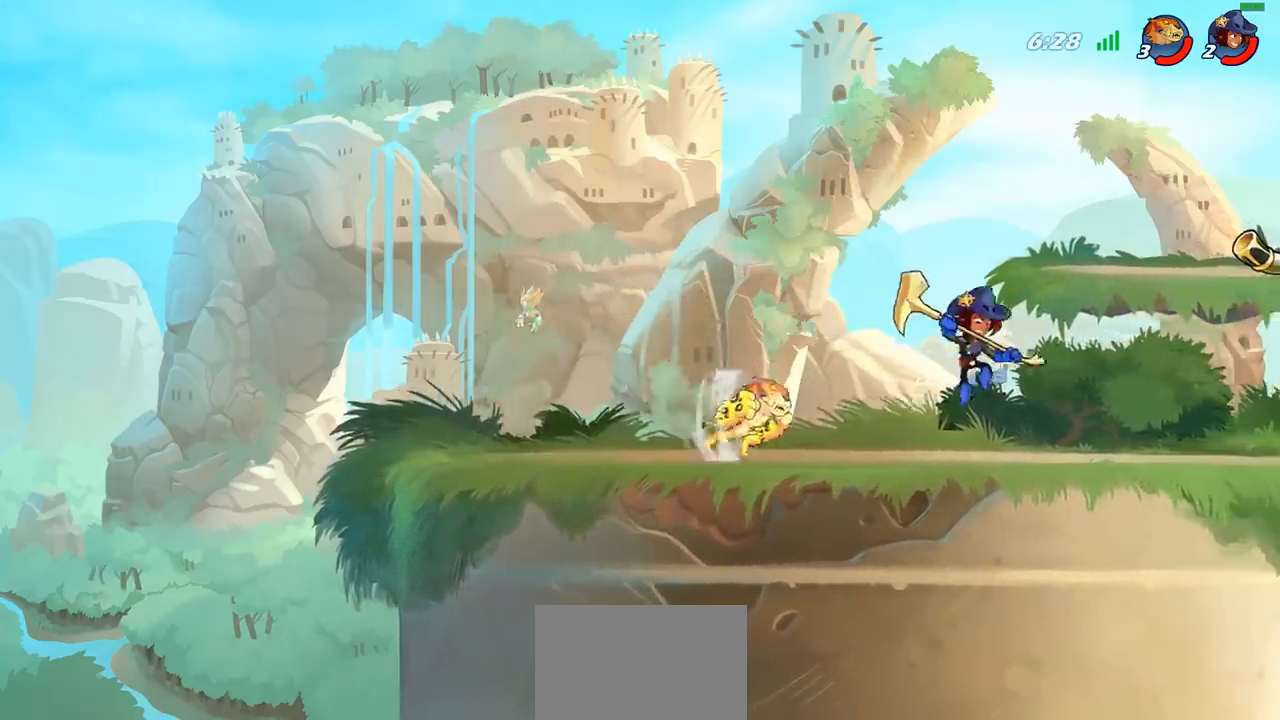
{"buttons": [], "left_stick": "right", "right_stick": "center", "events": [[50, "left_stick", "left"], [83, "R2", "down"], [133, "R2", "up"], [217, "left_stick", "up"], [317, "left_stick", "right"]]}
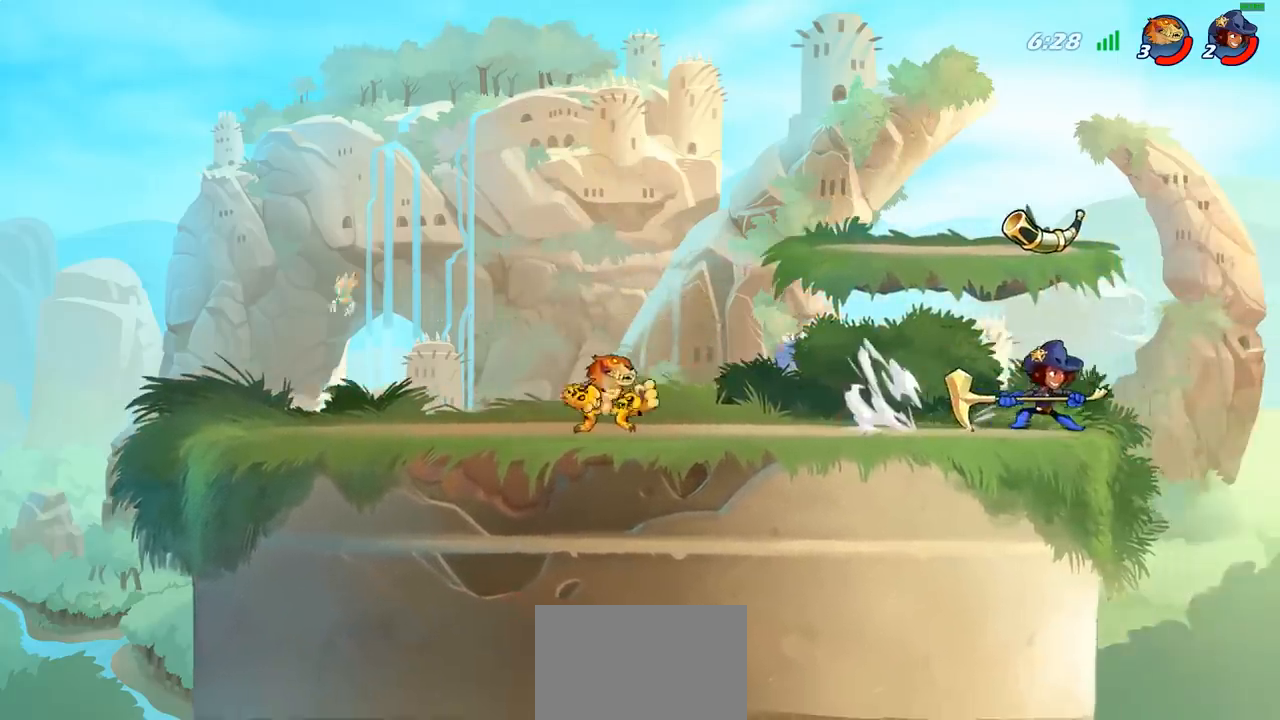
{"buttons": [], "left_stick": "right", "right_stick": "center", "events": [[17, "CIRCLE", "down"], [33, "left_stick", "down"], [117, "CIRCLE", "up"], [200, "left_stick", "down-right"], [250, "CIRCLE", "down"], [433, "CIRCLE", "up"], [467, "left_stick", "right"]]}
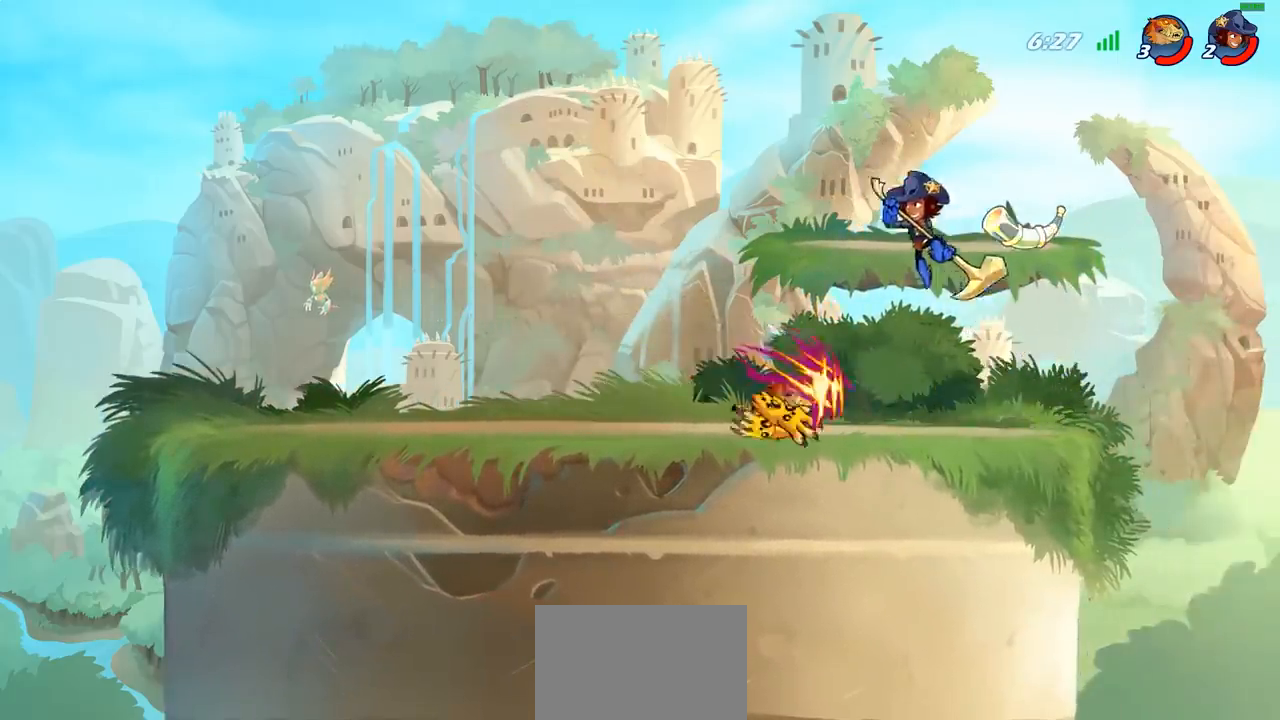
{"buttons": [], "left_stick": "center", "right_stick": "center", "events": [[83, "left_stick", "center"], [383, "SQUARE", "down"], [483, "SQUARE", "up"]]}
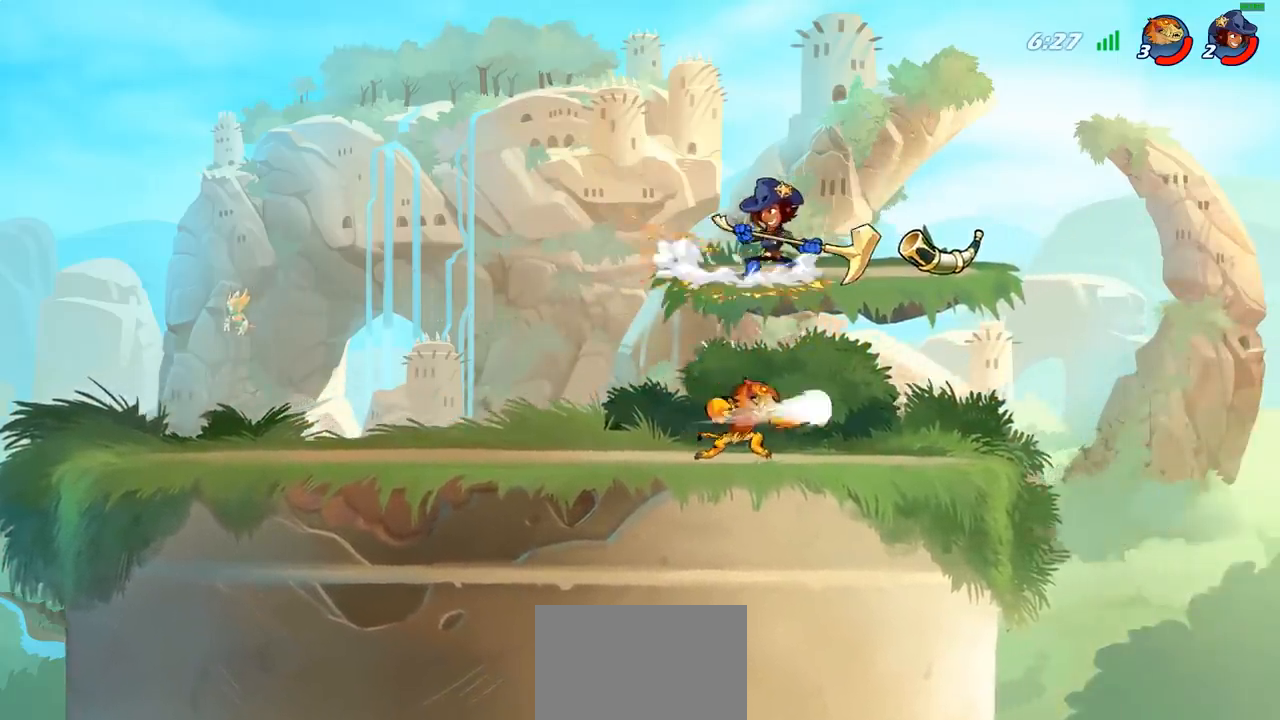
{"buttons": [], "left_stick": "left", "right_stick": "center", "events": [[83, "SQUARE", "down"], [133, "SQUARE", "up"], [433, "left_stick", "left"]]}
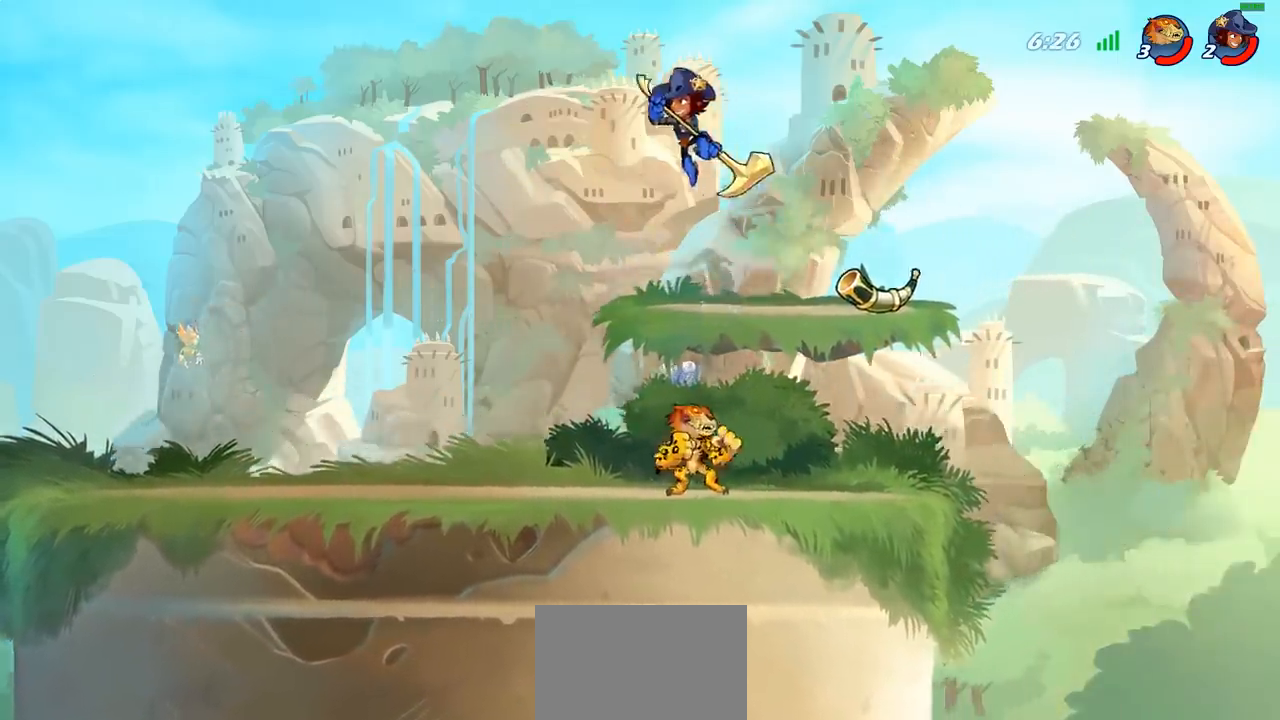
{"buttons": [], "left_stick": "left", "right_stick": "center", "events": [[167, "CROSS", "down"], [217, "left_stick", "center"], [250, "SQUARE", "down"], [283, "CROSS", "up"], [283, "right_stick", "down-left"], [333, "SQUARE", "up"], [333, "right_stick", "center"], [433, "left_stick", "left"]]}
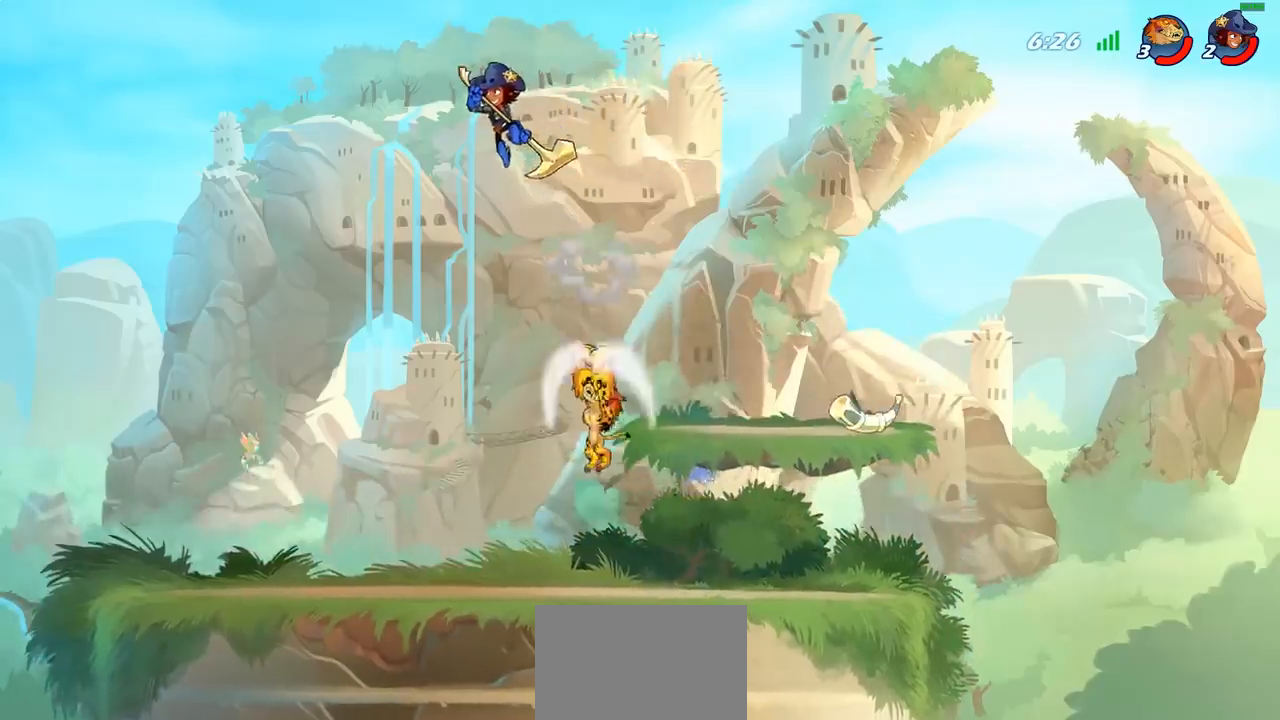
{"buttons": ["R2"], "left_stick": "center", "right_stick": "center", "events": [[367, "left_stick", "center"], [433, "R2", "down"]]}
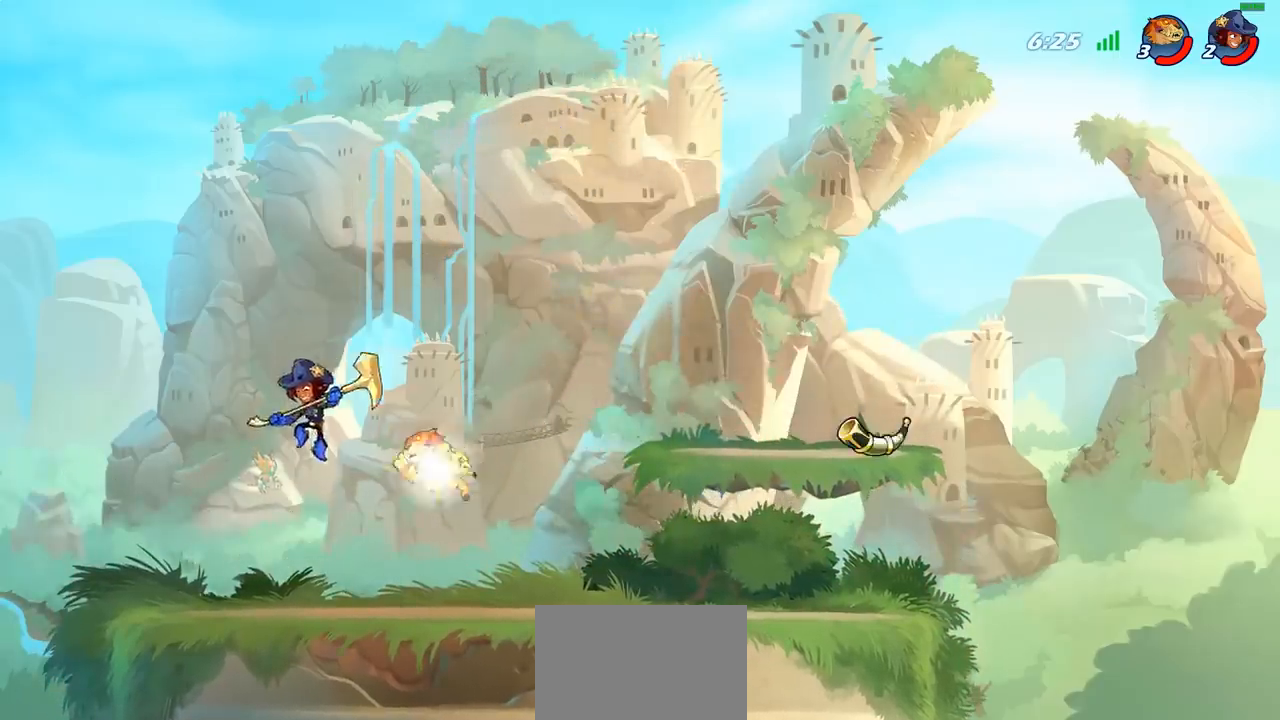
{"buttons": [], "left_stick": "right", "right_stick": "center", "events": [[17, "SQUARE", "down"], [50, "R2", "up"], [100, "SQUARE", "up"], [183, "SQUARE", "down"], [300, "SQUARE", "up"], [467, "left_stick", "right"]]}
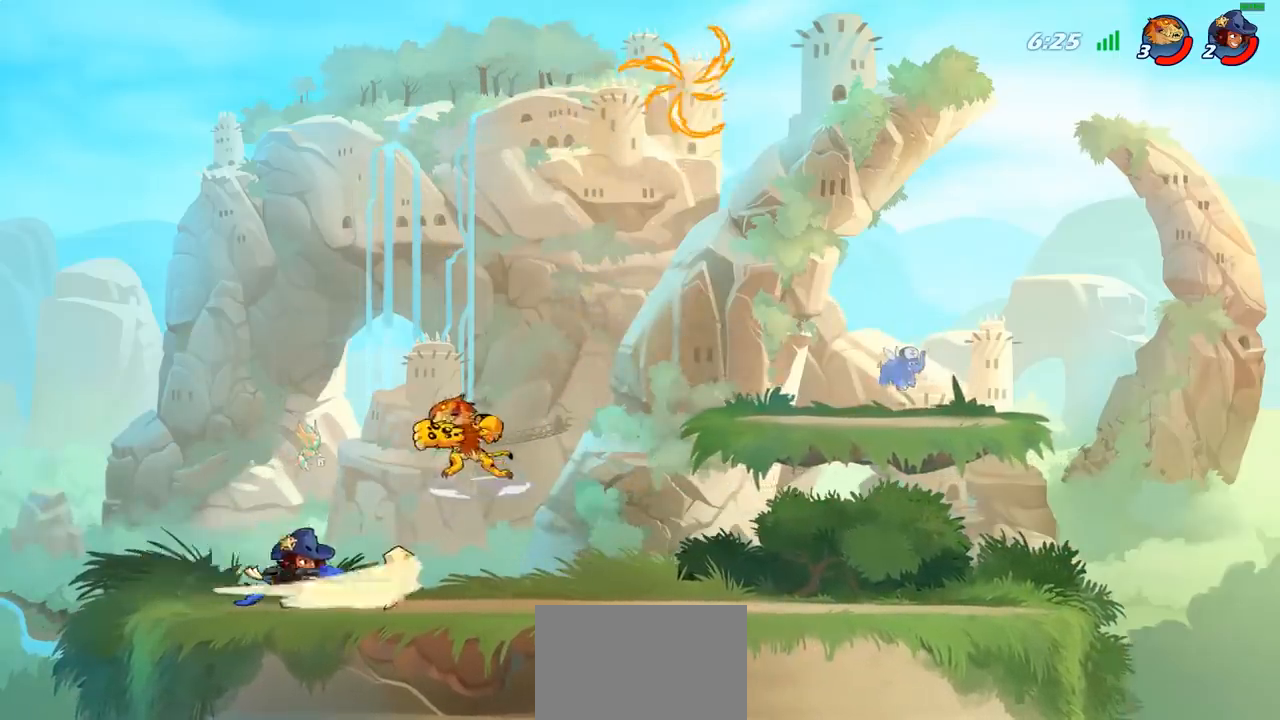
{"buttons": [], "left_stick": "down-left", "right_stick": "center", "events": [[167, "CROSS", "down"], [200, "left_stick", "up"], [317, "CROSS", "up"], [333, "left_stick", "left"], [383, "left_stick", "down-left"]]}
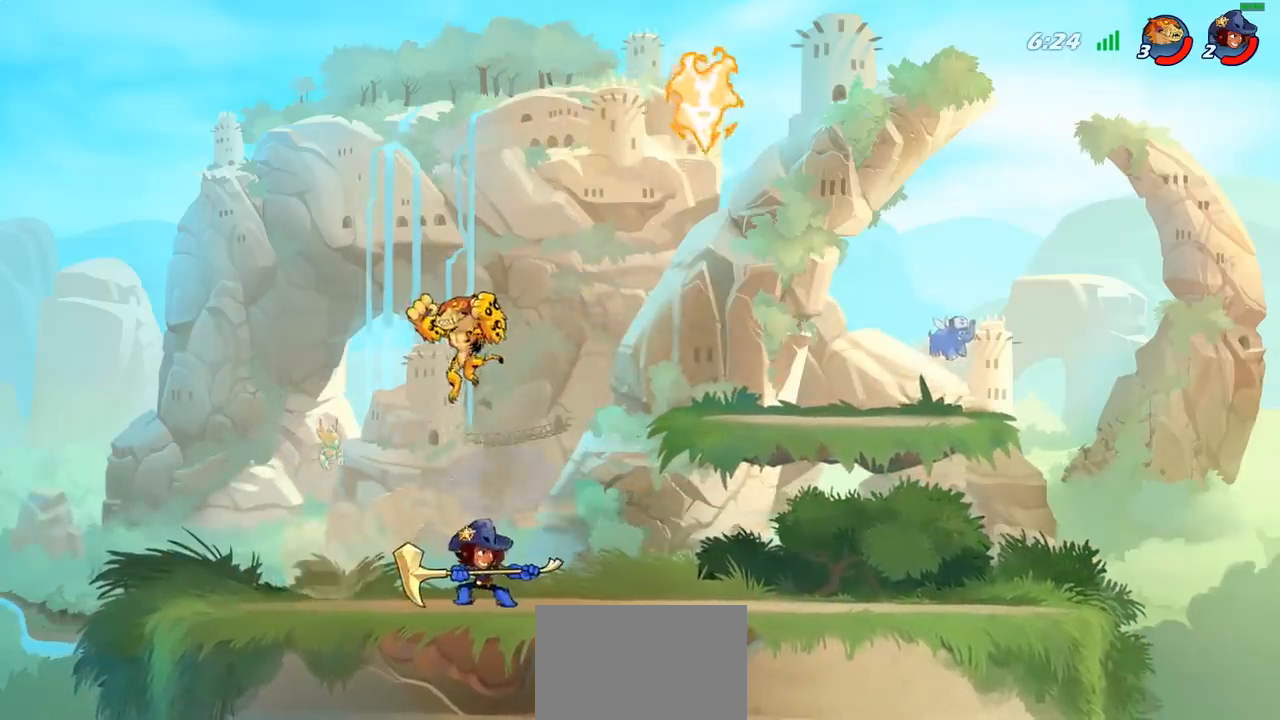
{"buttons": [], "left_stick": "center", "right_stick": "center", "events": [[67, "left_stick", "down-right"], [100, "SQUARE", "down"], [183, "SQUARE", "up"], [267, "left_stick", "center"]]}